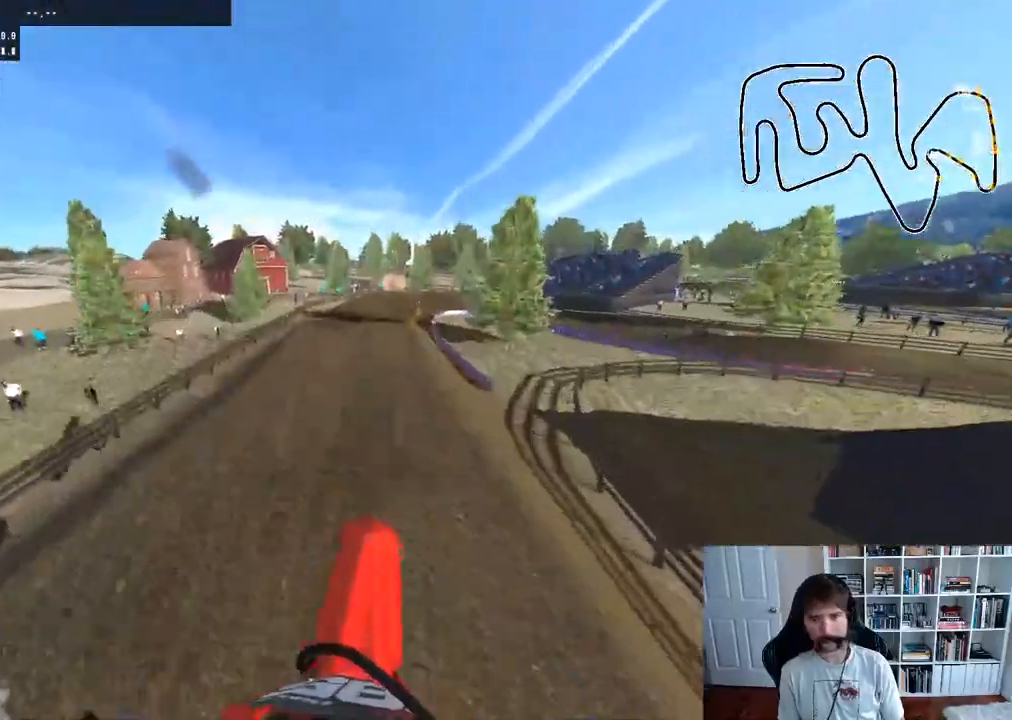
Gameplay with a controller (Xbox layout); each line is a JSON object with the inputs held at the frame after it. "events" lists button and stick changes between this image and that frame as [ms after this image, input, new state], when the widget could be followed in between.
{"buttons": [], "left_stick": "down-left", "right_stick": "up", "events": [[17, "left_stick", "down-left"], [17, "right_stick", "up"], [367, "R2", "up"]]}
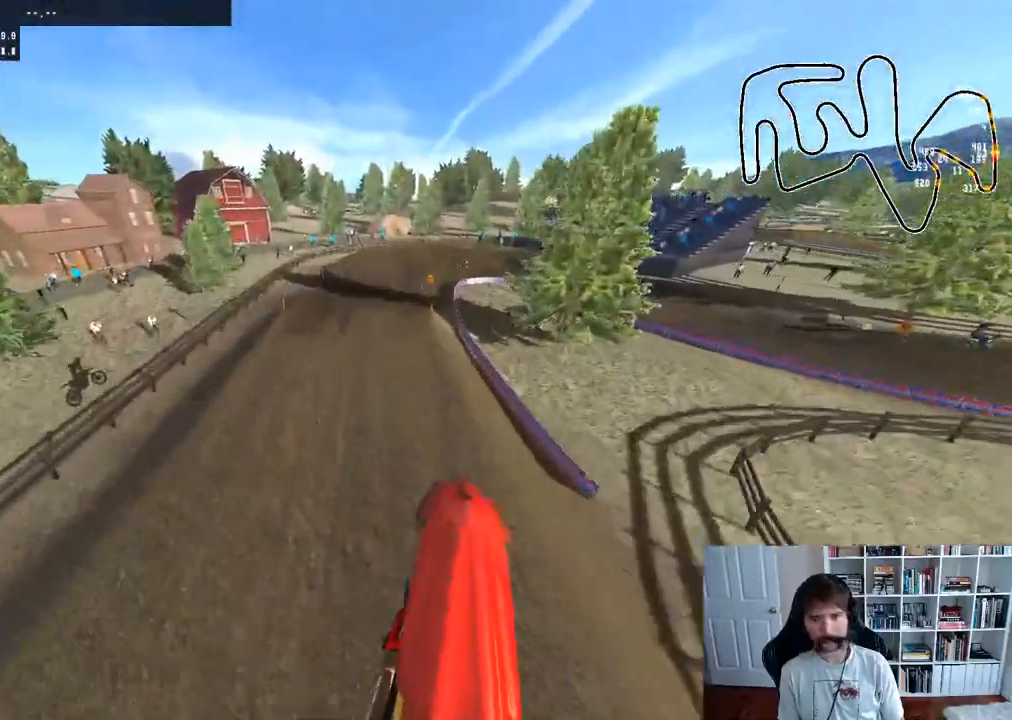
{"buttons": ["R2"], "left_stick": "center", "right_stick": "center", "events": [[167, "R2", "down"], [317, "left_stick", "center"], [417, "right_stick", "center"]]}
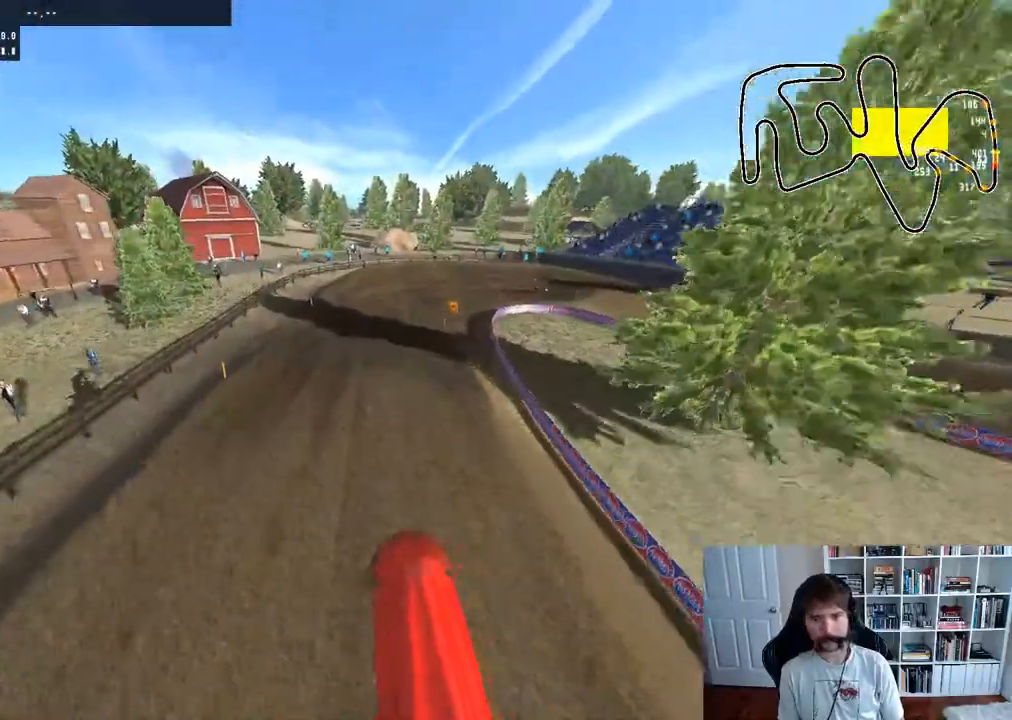
{"buttons": [], "left_stick": "up-right", "right_stick": "down", "events": [[17, "left_stick", "right"], [33, "R2", "up"], [100, "X", "down"], [200, "X", "up"], [433, "left_stick", "up-right"], [467, "right_stick", "down"]]}
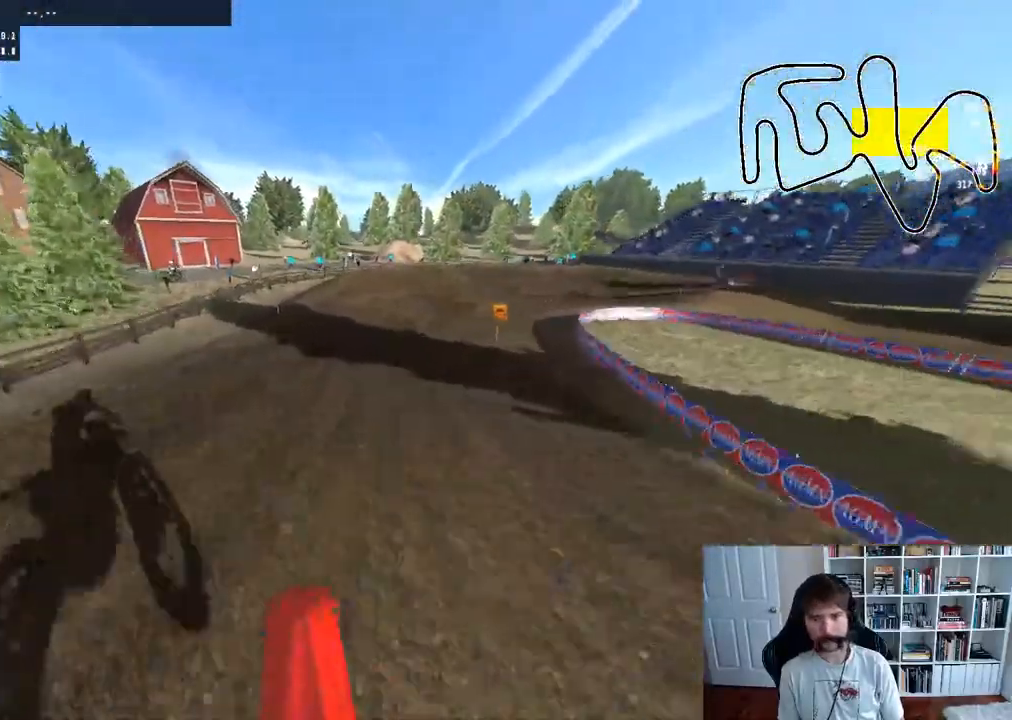
{"buttons": [], "left_stick": "up-right", "right_stick": "down"}
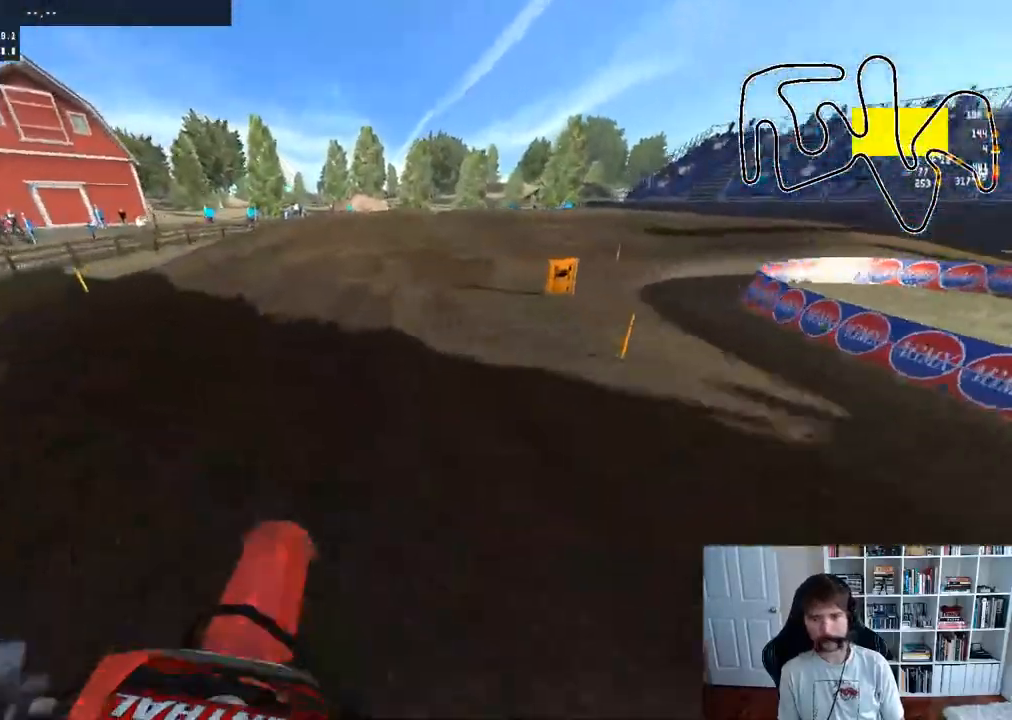
{"buttons": [], "left_stick": "right", "right_stick": "center", "events": [[150, "L2", "down"], [250, "right_stick", "center"], [317, "L2", "up"], [383, "left_stick", "center"], [450, "left_stick", "right"]]}
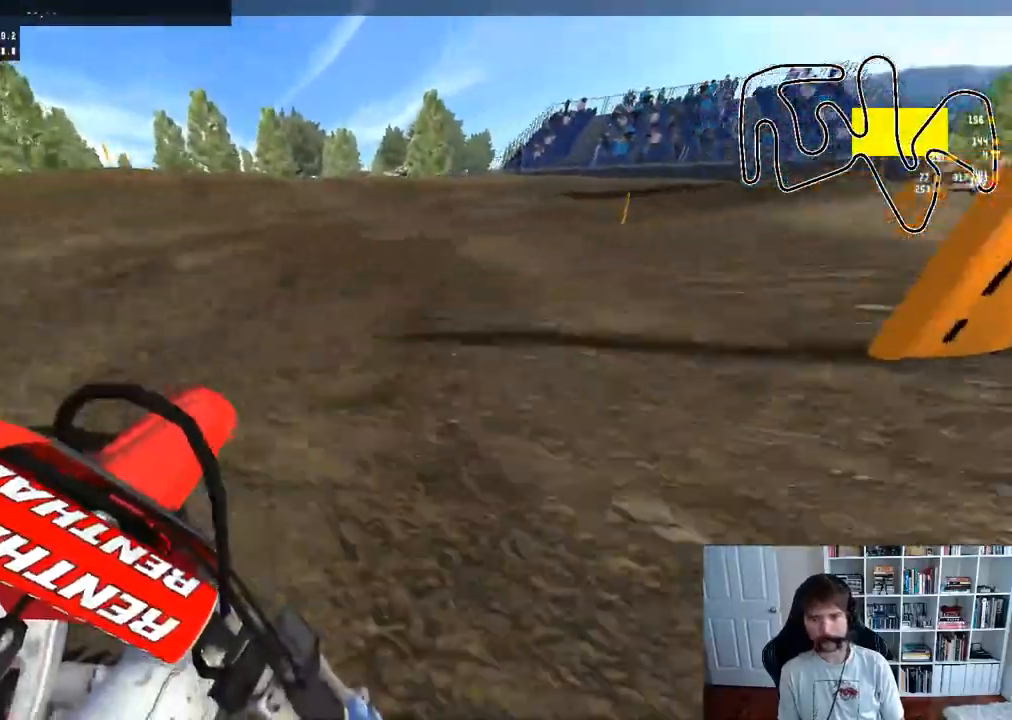
{"buttons": [], "left_stick": "center", "right_stick": "center", "events": [[400, "left_stick", "center"]]}
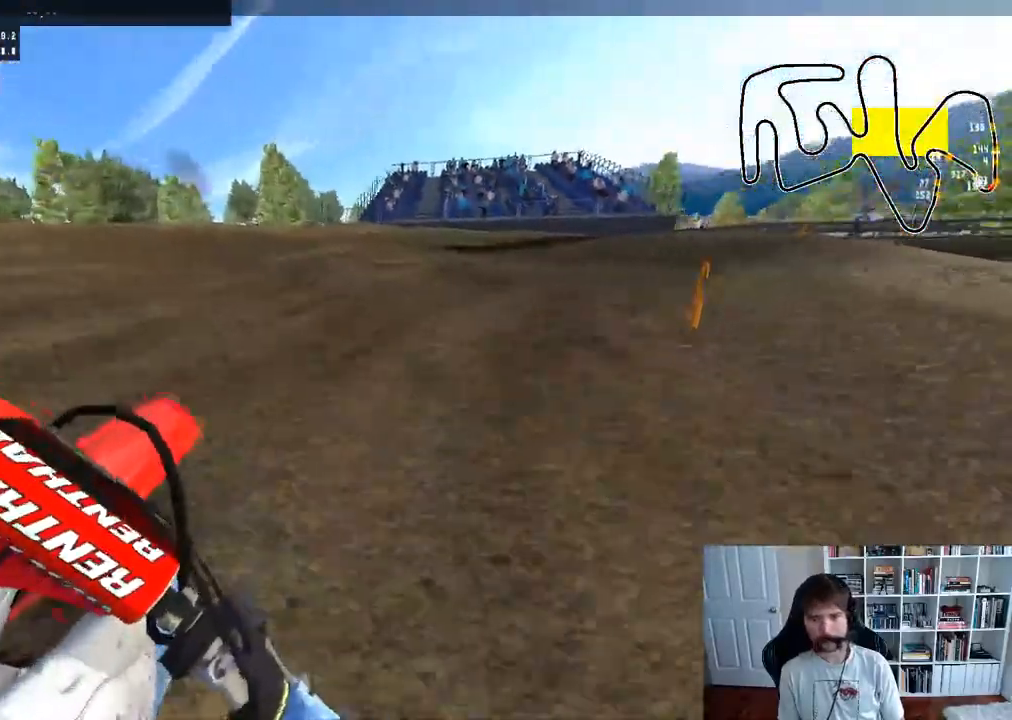
{"buttons": ["R2"], "left_stick": "center", "right_stick": "center", "events": [[150, "left_stick", "right"], [217, "R2", "down"], [450, "left_stick", "center"]]}
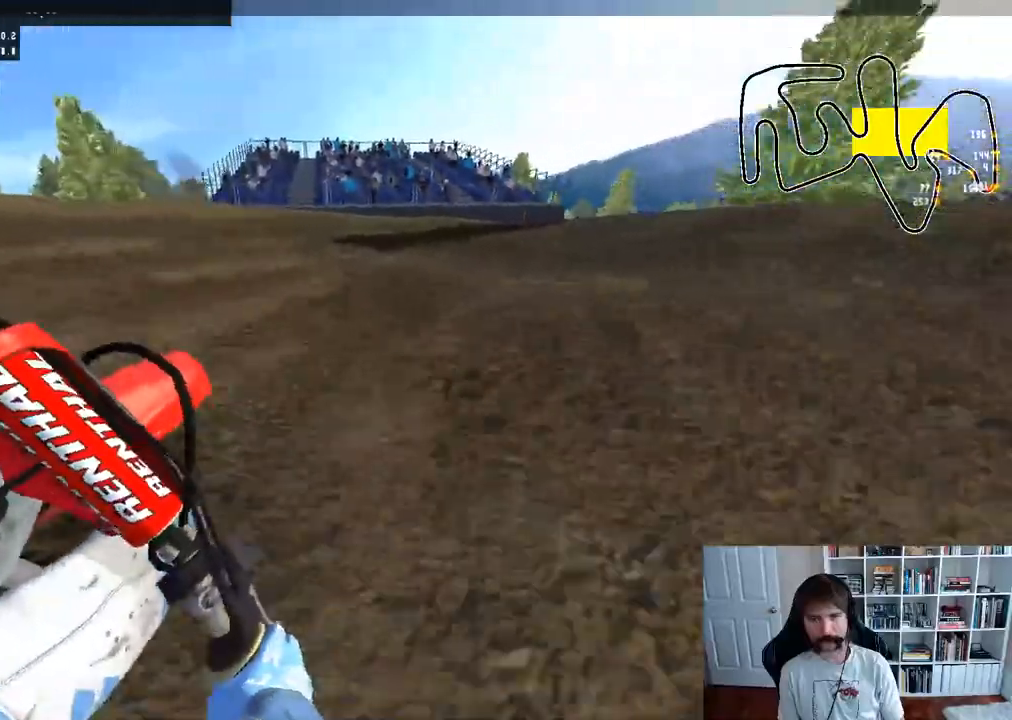
{"buttons": ["R2"], "left_stick": "center", "right_stick": "center", "events": [[133, "left_stick", "right"], [333, "left_stick", "center"]]}
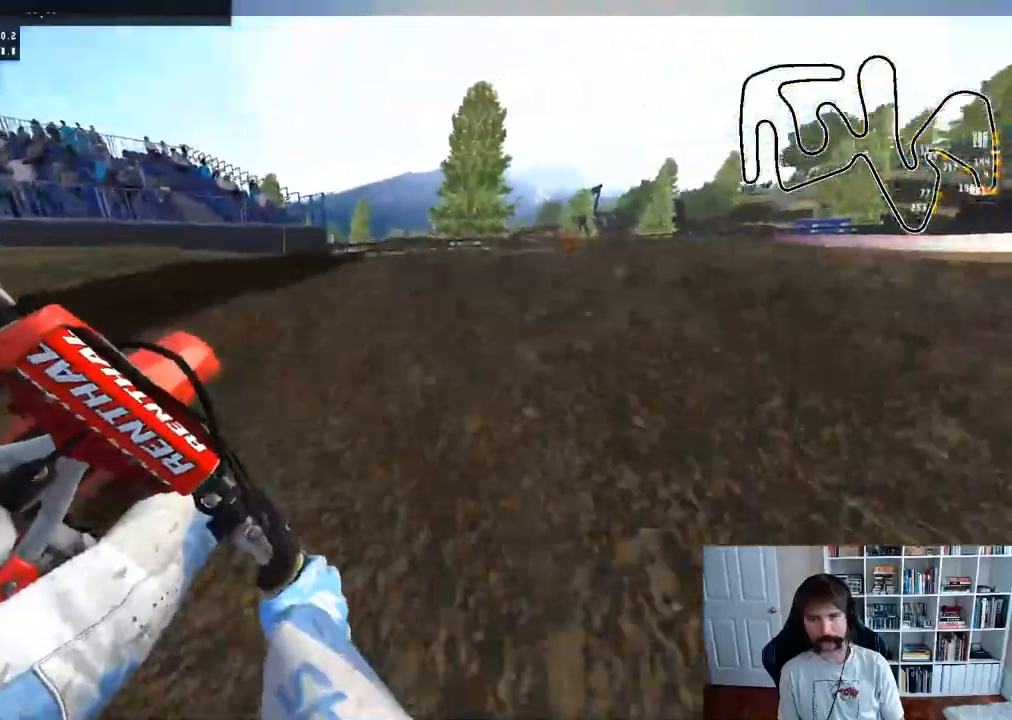
{"buttons": [], "left_stick": "center", "right_stick": "center", "events": [[50, "left_stick", "right"], [300, "R2", "up"], [300, "left_stick", "center"]]}
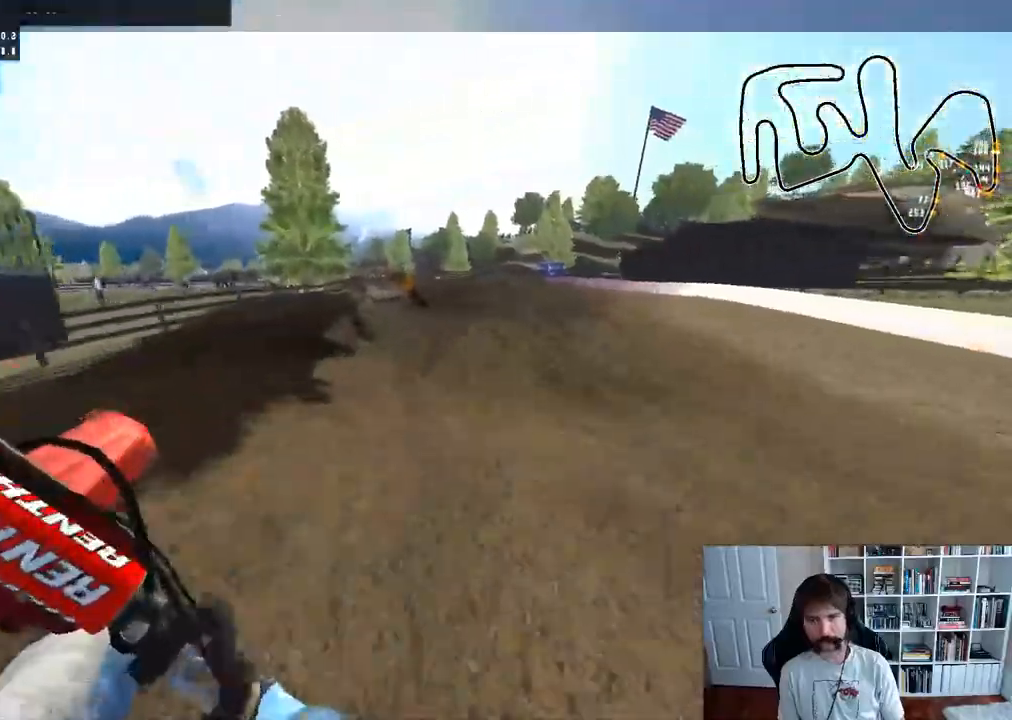
{"buttons": ["R2"], "left_stick": "center", "right_stick": "center", "events": [[17, "left_stick", "left"], [183, "R2", "down"], [250, "left_stick", "center"]]}
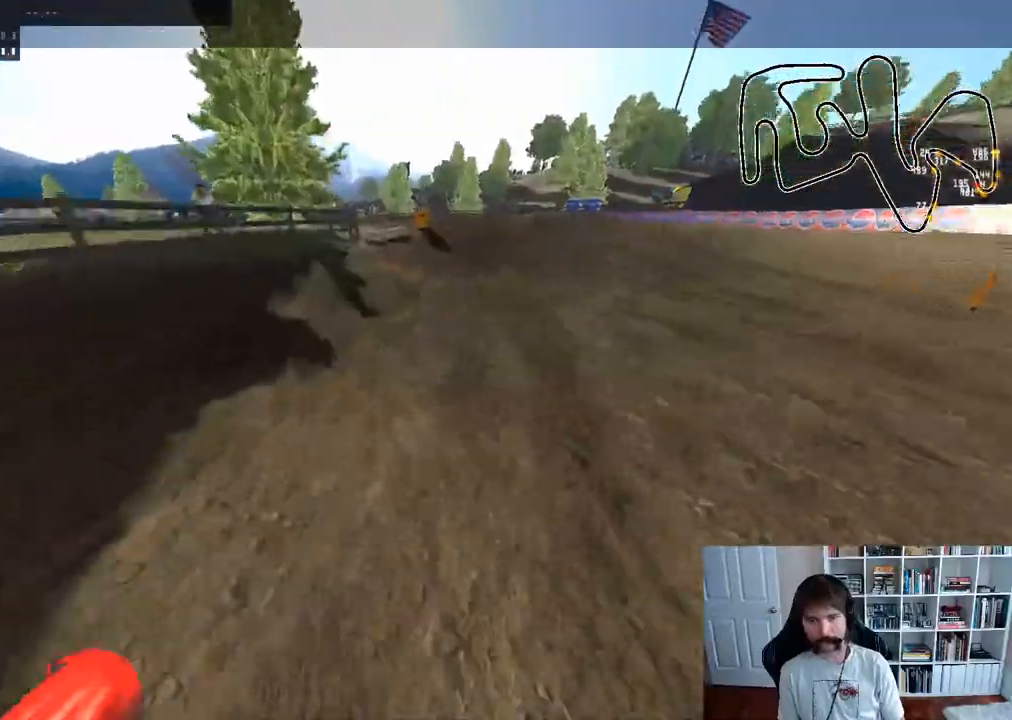
{"buttons": ["R2"], "left_stick": "center", "right_stick": "center", "events": []}
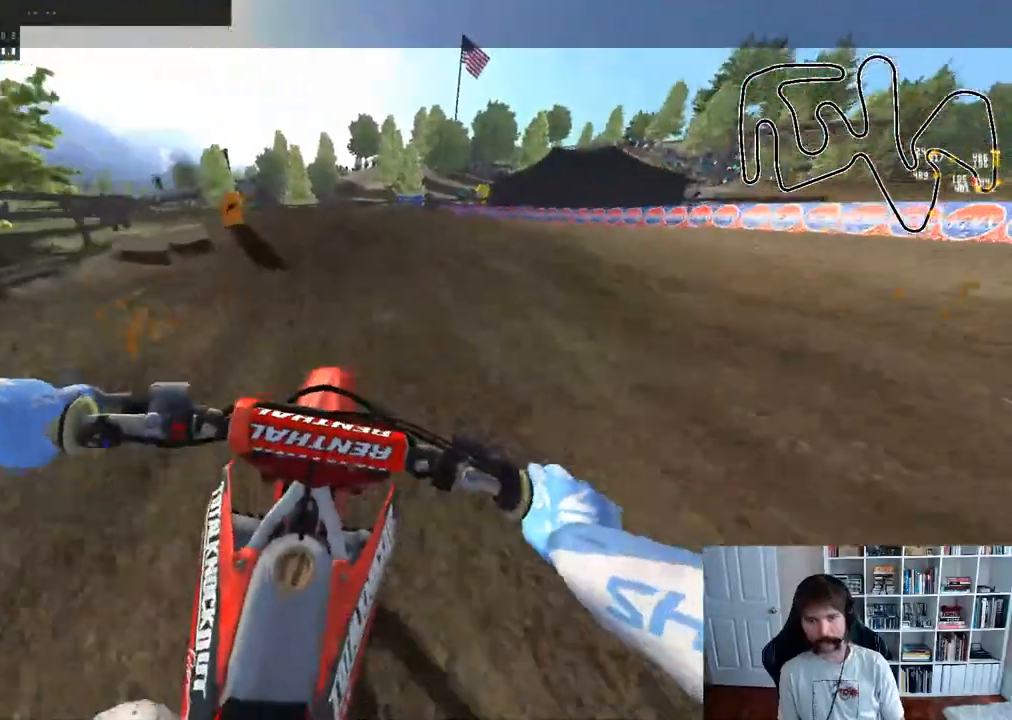
{"buttons": ["R2", "R3"], "left_stick": "left", "right_stick": "center", "events": [[50, "left_stick", "left"], [483, "R3", "down"]]}
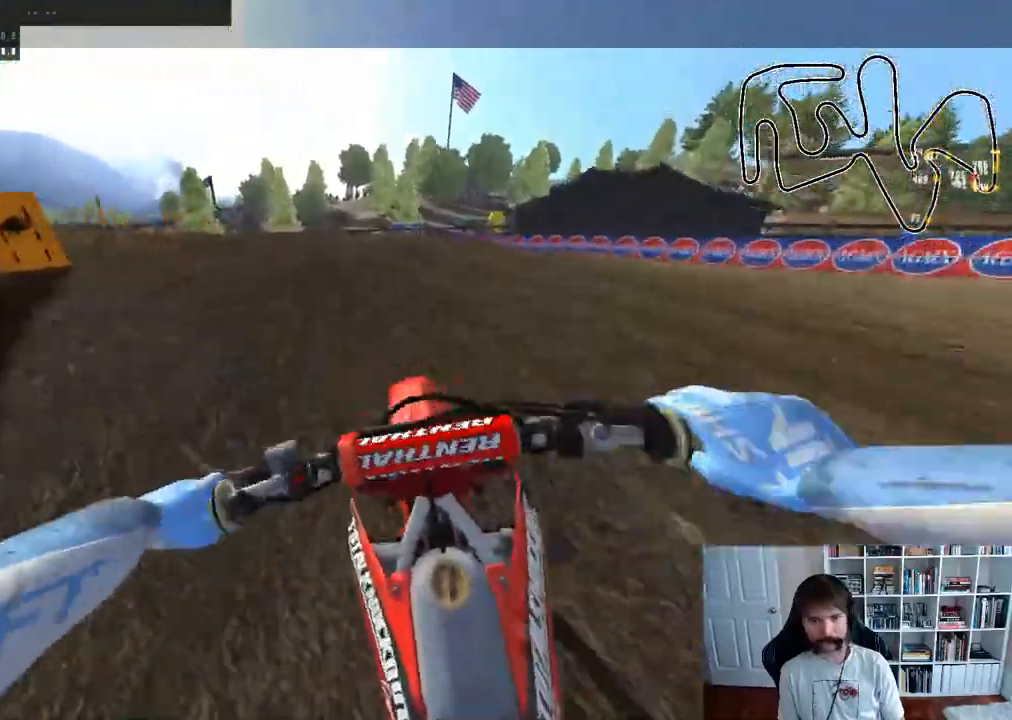
{"buttons": [], "left_stick": "left", "right_stick": "center", "events": [[167, "R3", "up"], [267, "left_stick", "center"], [283, "R2", "up"], [383, "left_stick", "left"]]}
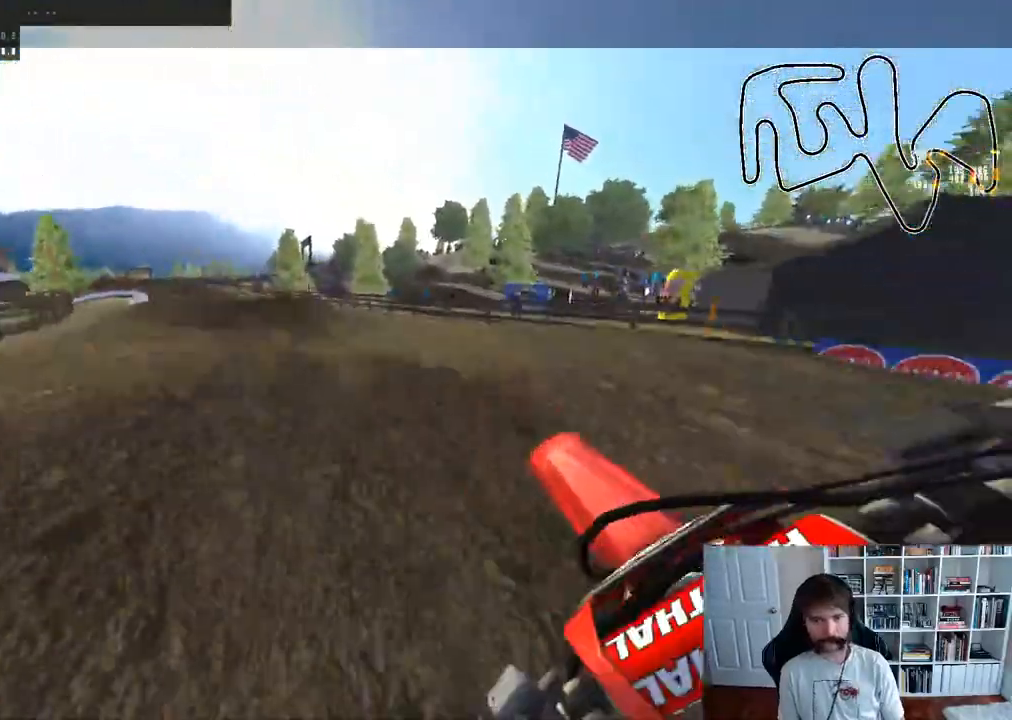
{"buttons": ["R2"], "left_stick": "center", "right_stick": "center", "events": [[100, "left_stick", "center"], [400, "R2", "down"]]}
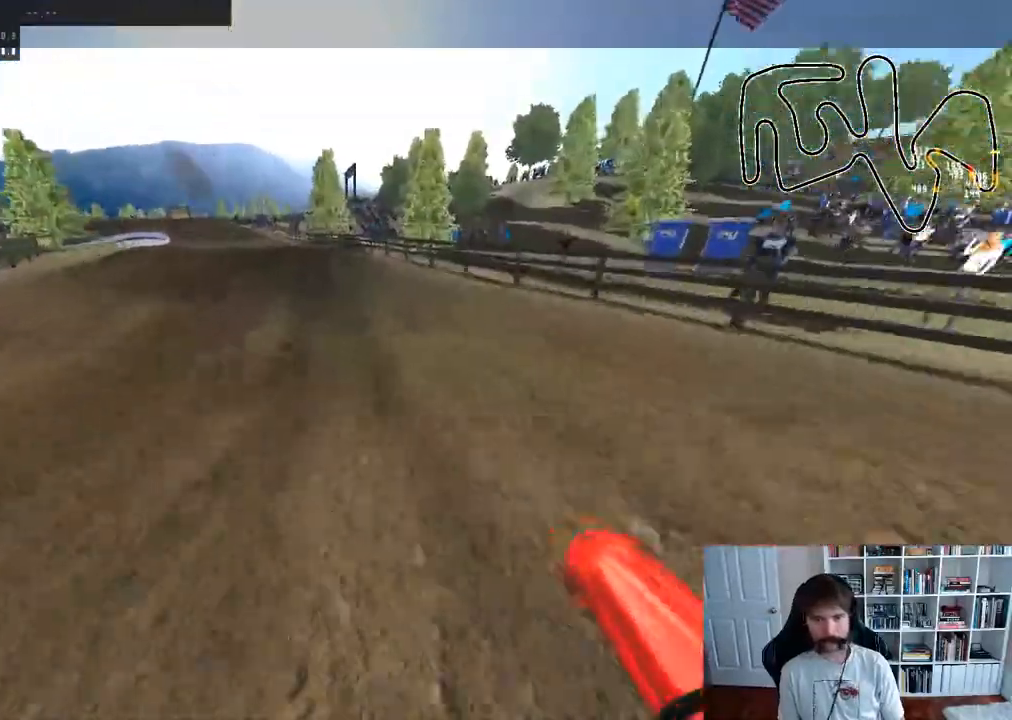
{"buttons": ["R2"], "left_stick": "center", "right_stick": "center", "events": [[133, "left_stick", "left"], [300, "left_stick", "center"]]}
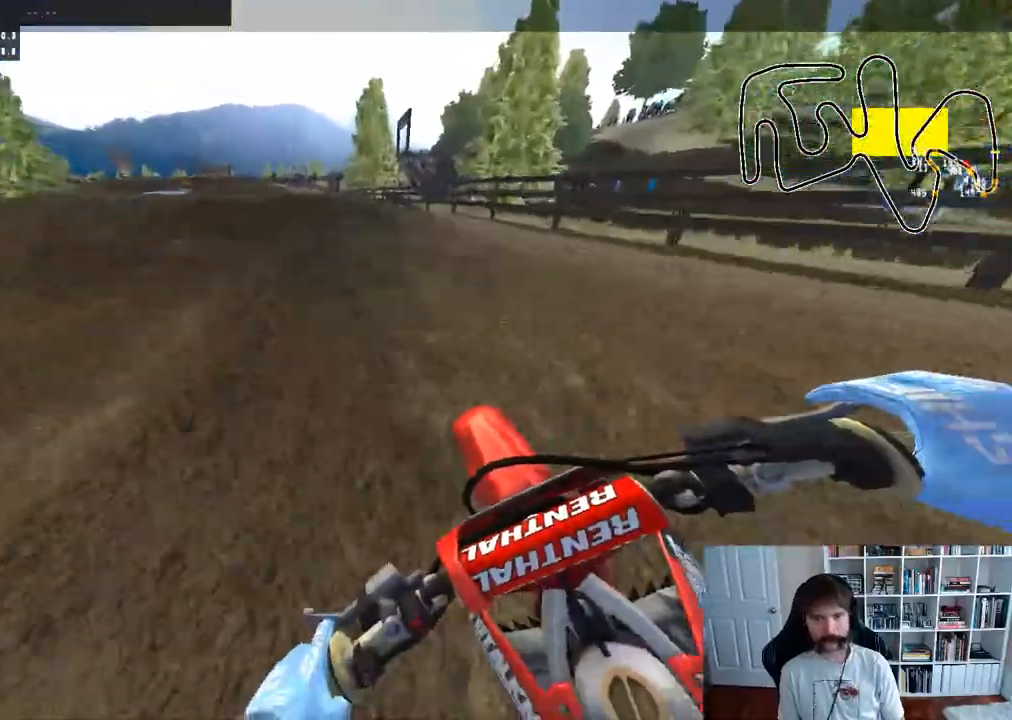
{"buttons": ["R2"], "left_stick": "center", "right_stick": "up", "events": [[100, "left_stick", "left"], [250, "left_stick", "center"], [483, "right_stick", "up"]]}
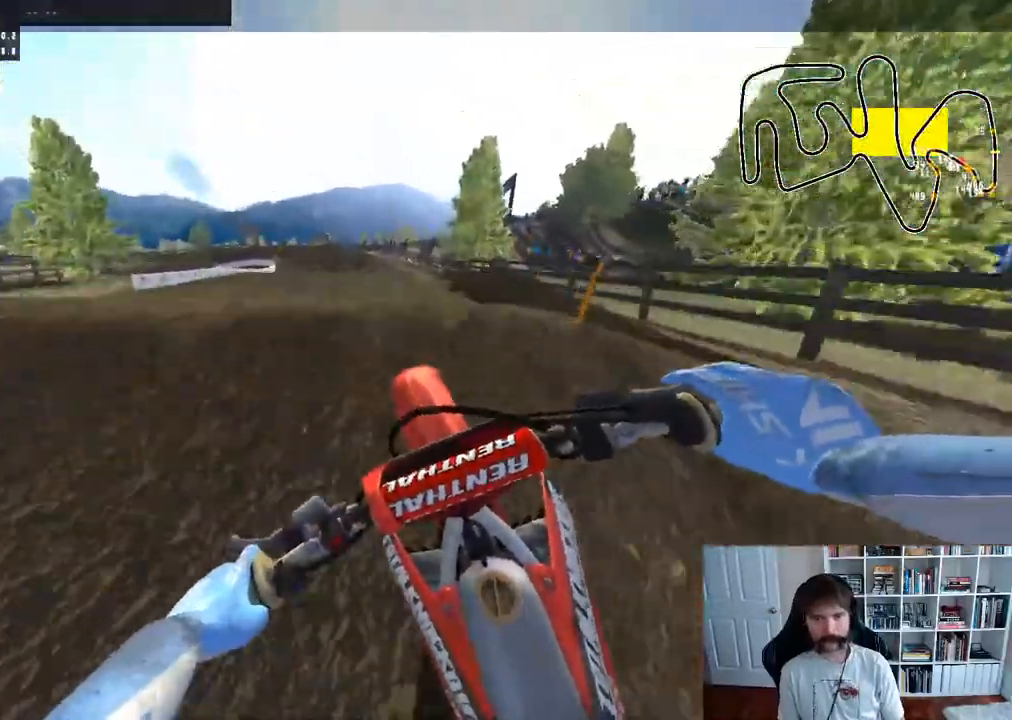
{"buttons": [], "left_stick": "down", "right_stick": "up", "events": [[150, "left_stick", "down-left"], [217, "left_stick", "down"], [283, "R2", "up"]]}
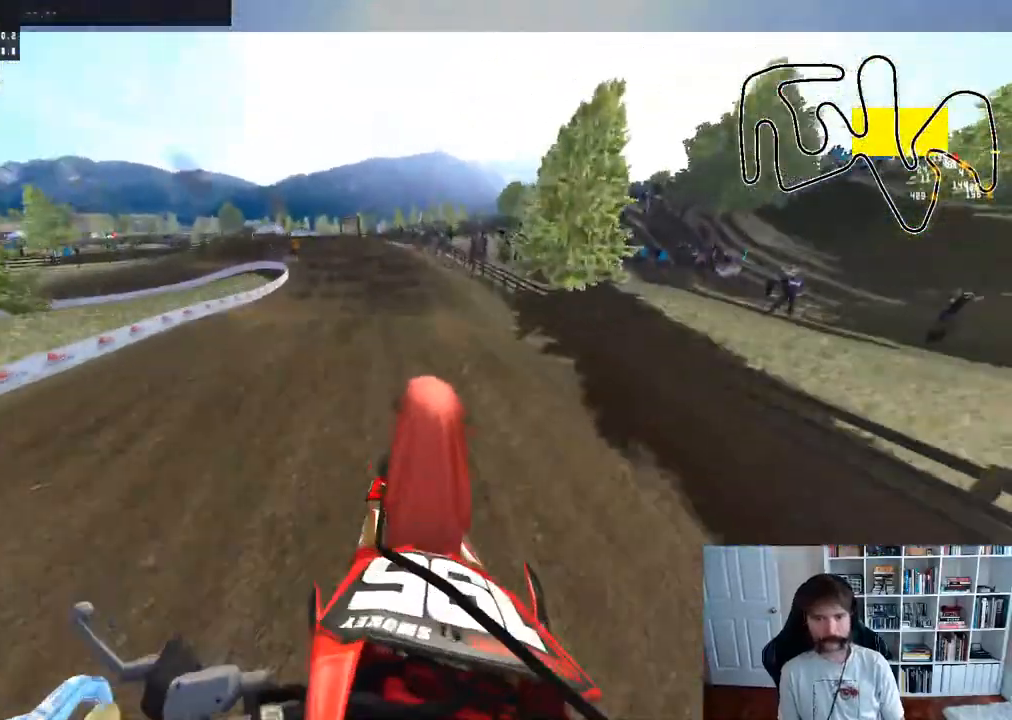
{"buttons": ["R2"], "left_stick": "down", "right_stick": "up", "events": [[217, "R2", "down"]]}
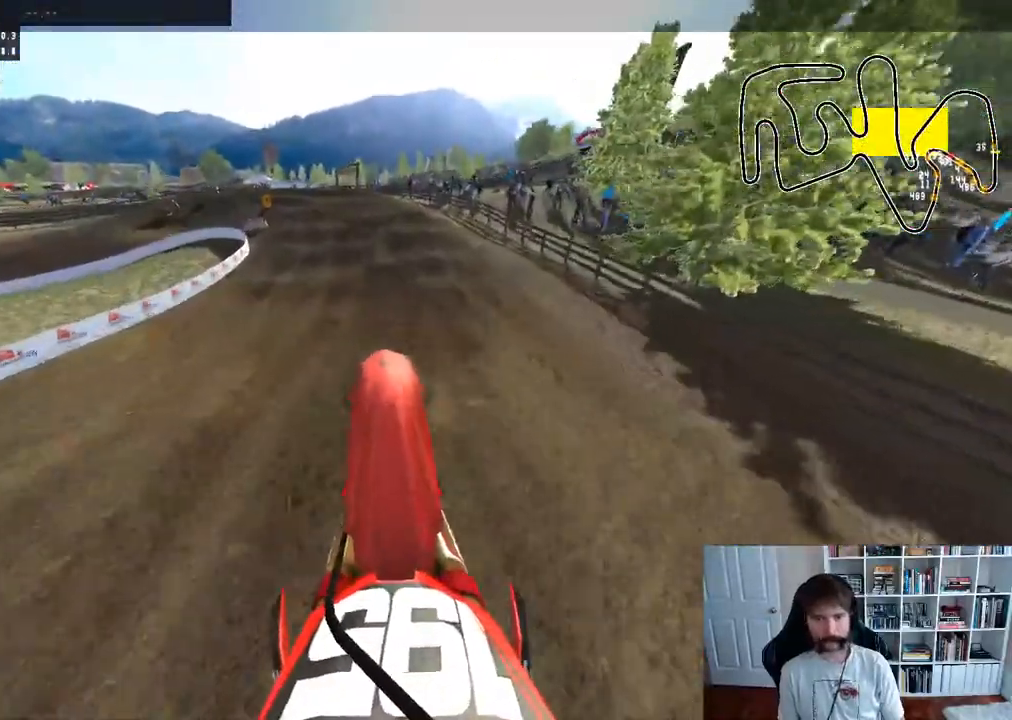
{"buttons": ["R2"], "left_stick": "up-left", "right_stick": "center", "events": [[167, "left_stick", "center"], [267, "right_stick", "center"], [500, "left_stick", "up-left"]]}
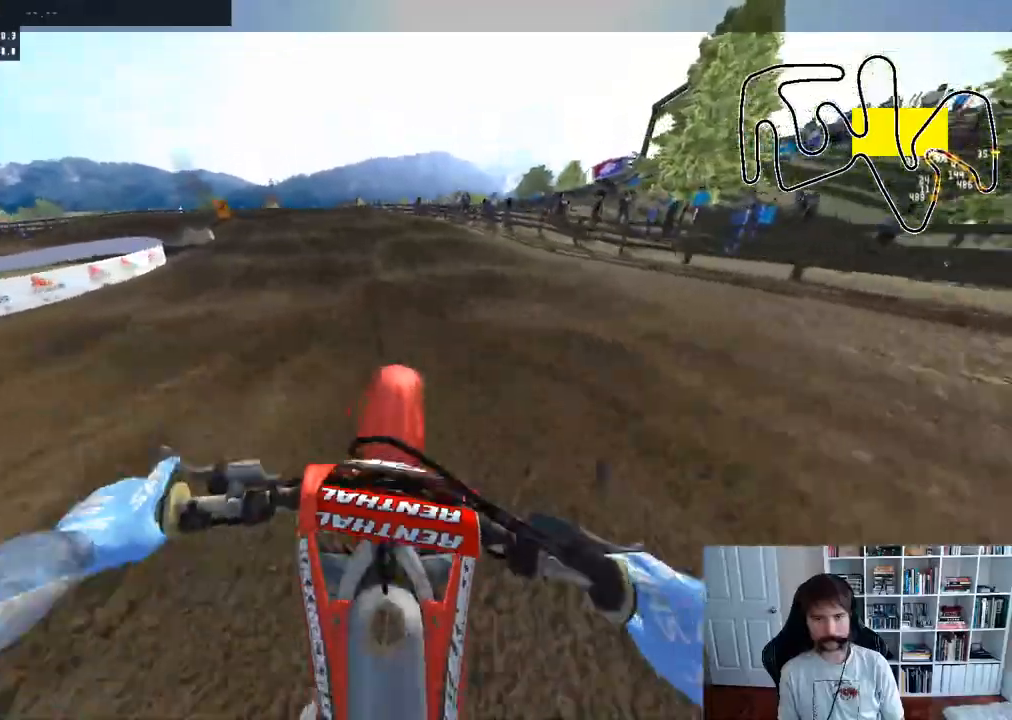
{"buttons": [], "left_stick": "up-left", "right_stick": "down", "events": [[67, "right_stick", "down"], [150, "R2", "up"]]}
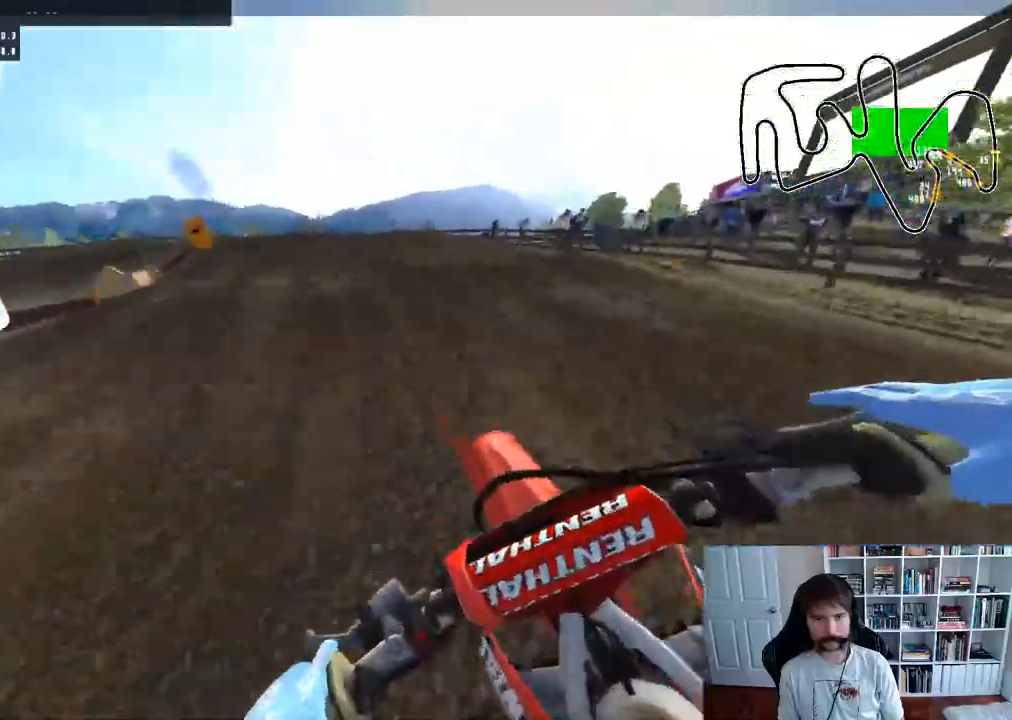
{"buttons": [], "left_stick": "center", "right_stick": "center", "events": [[33, "left_stick", "center"], [67, "right_stick", "center"], [167, "left_stick", "left"], [300, "R3", "down"], [400, "R3", "up"], [433, "left_stick", "center"]]}
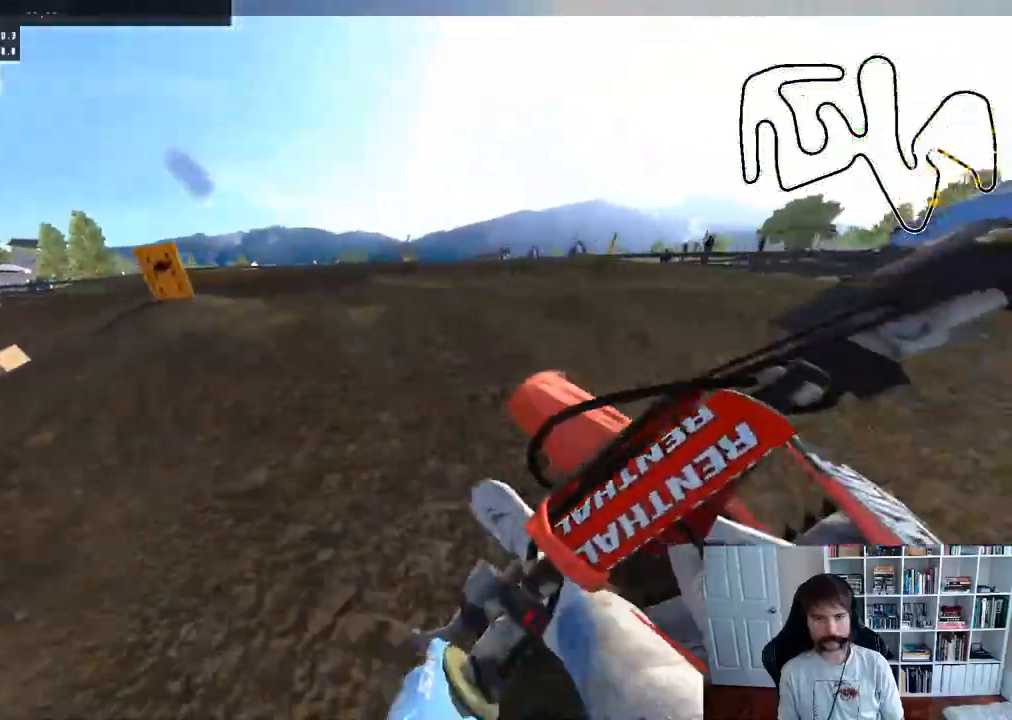
{"buttons": [], "left_stick": "left", "right_stick": "center", "events": [[117, "left_stick", "left"], [317, "left_stick", "center"], [433, "left_stick", "left"]]}
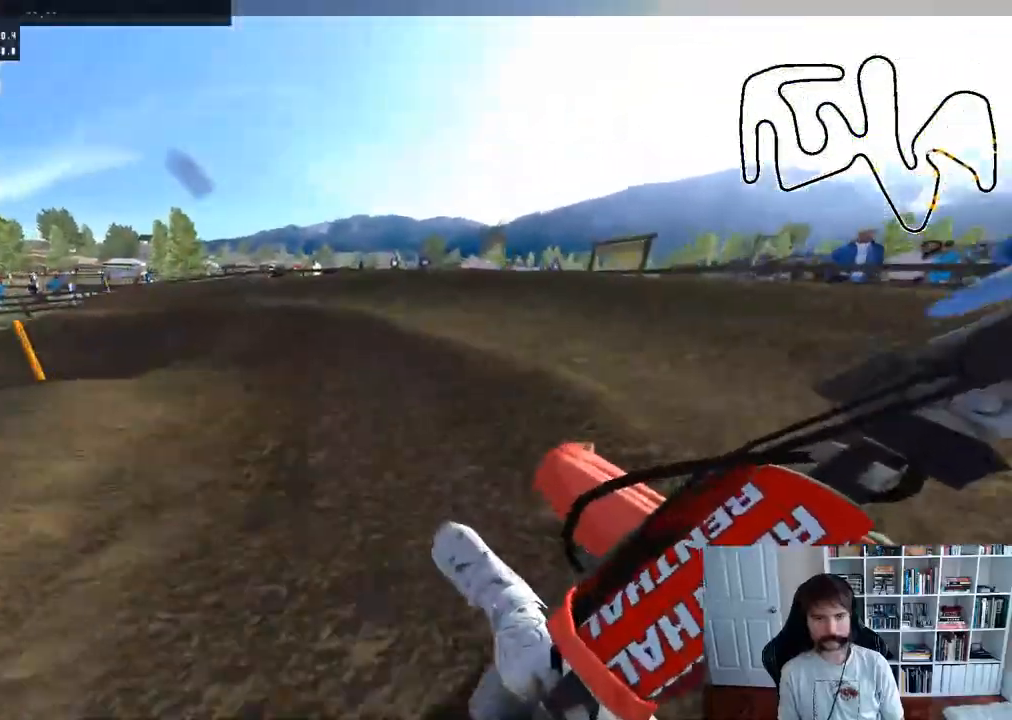
{"buttons": [], "left_stick": "center", "right_stick": "center", "events": [[233, "right_stick", "up"], [350, "left_stick", "center"], [400, "right_stick", "center"]]}
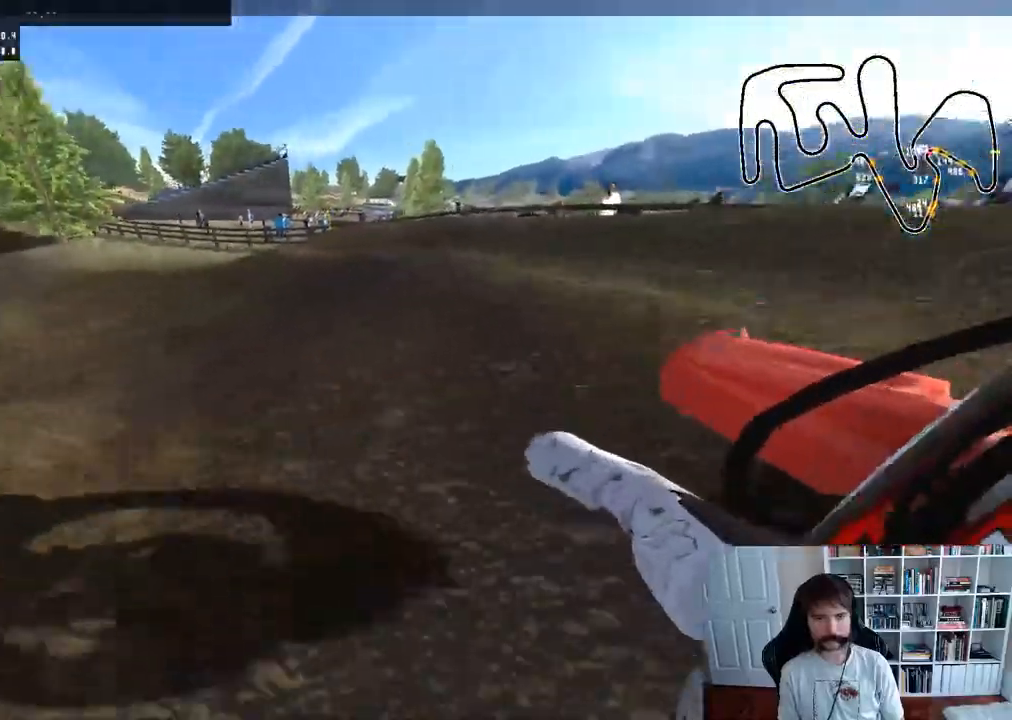
{"buttons": ["R2"], "left_stick": "center", "right_stick": "center", "events": [[100, "left_stick", "left"], [200, "R2", "down"], [300, "left_stick", "center"]]}
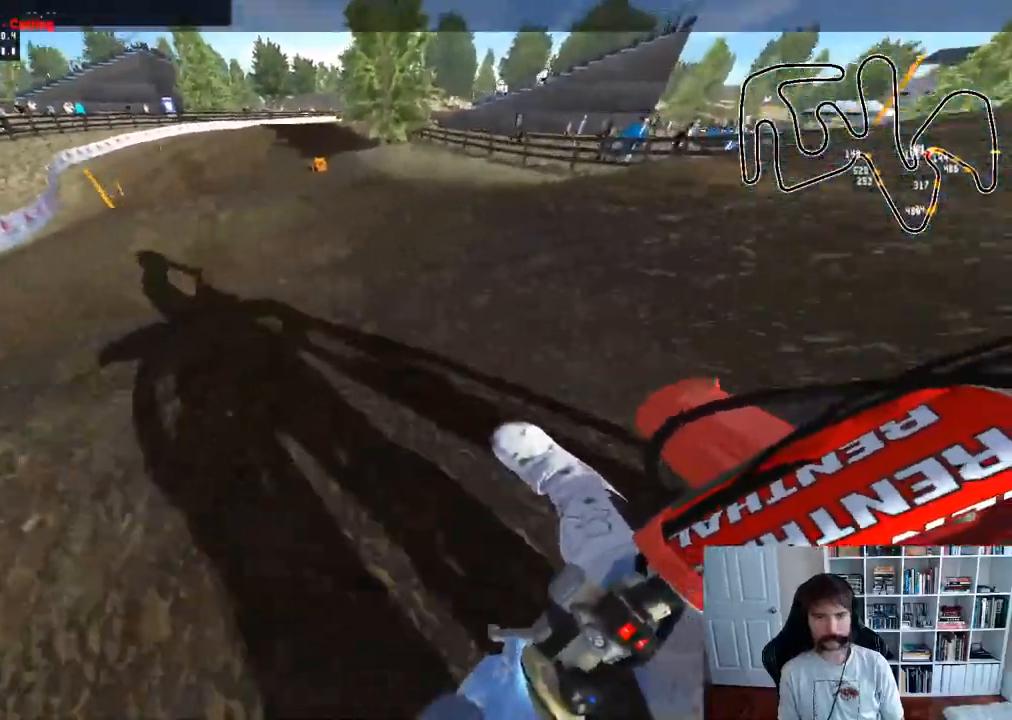
{"buttons": ["R2", "R3"], "left_stick": "center", "right_stick": "center", "events": [[33, "left_stick", "right"], [183, "left_stick", "center"], [433, "R3", "down"]]}
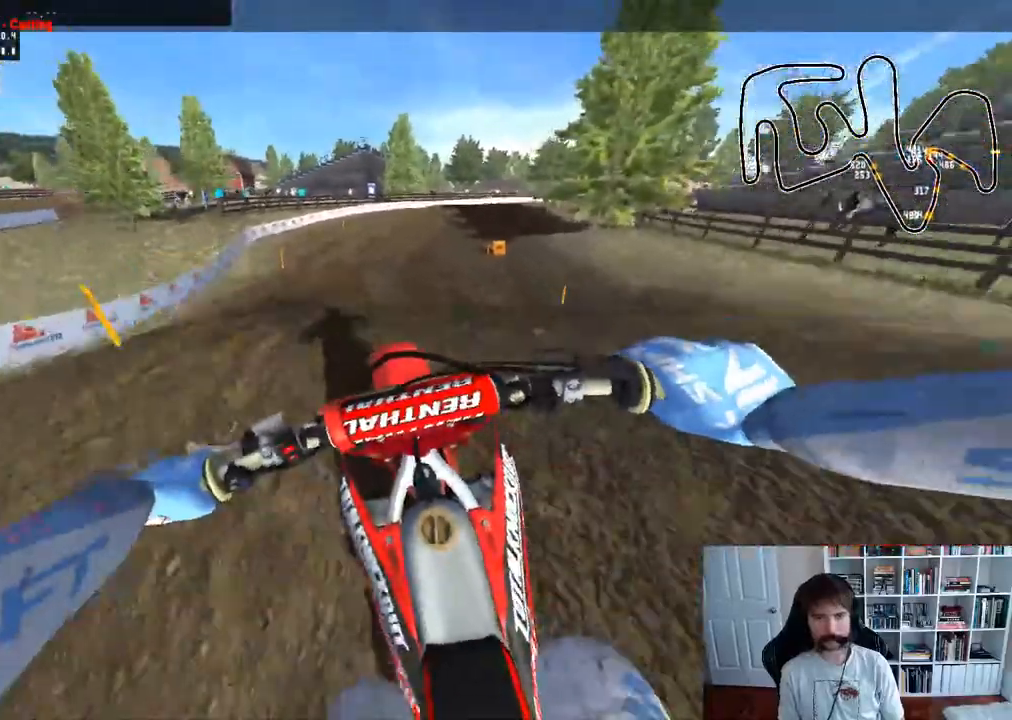
{"buttons": ["R2"], "left_stick": "down-right", "right_stick": "up", "events": [[67, "R3", "up"], [217, "left_stick", "down-right"], [233, "R2", "up"], [350, "right_stick", "up"], [417, "R2", "down"]]}
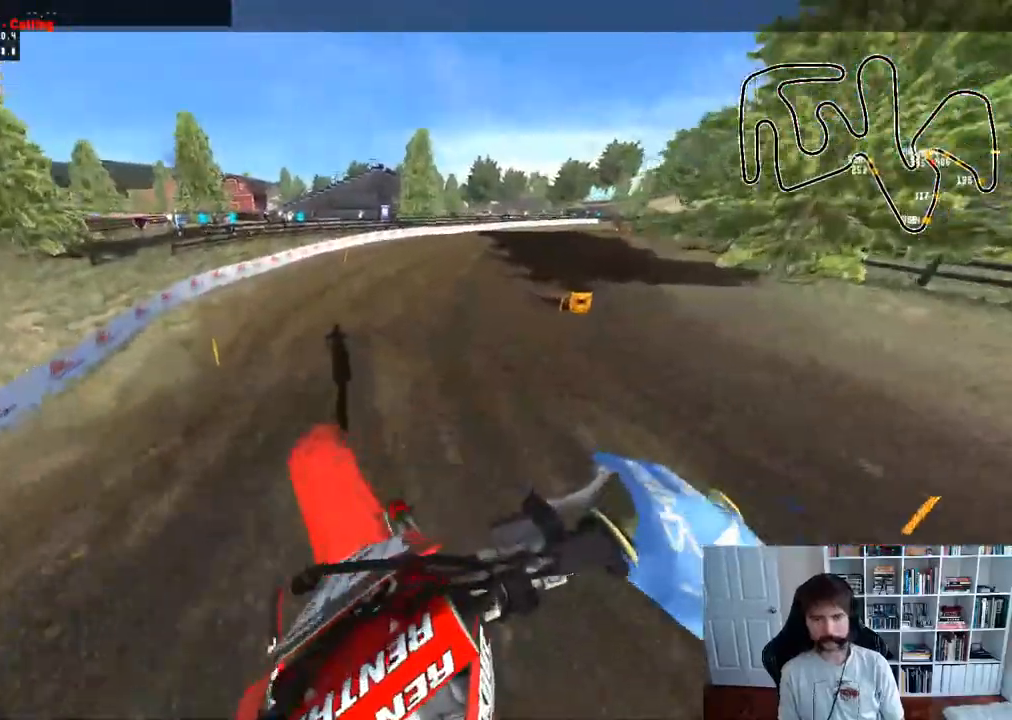
{"buttons": ["R2"], "left_stick": "down-right", "right_stick": "center", "events": [[183, "R2", "up"], [200, "right_stick", "center"], [383, "R2", "down"]]}
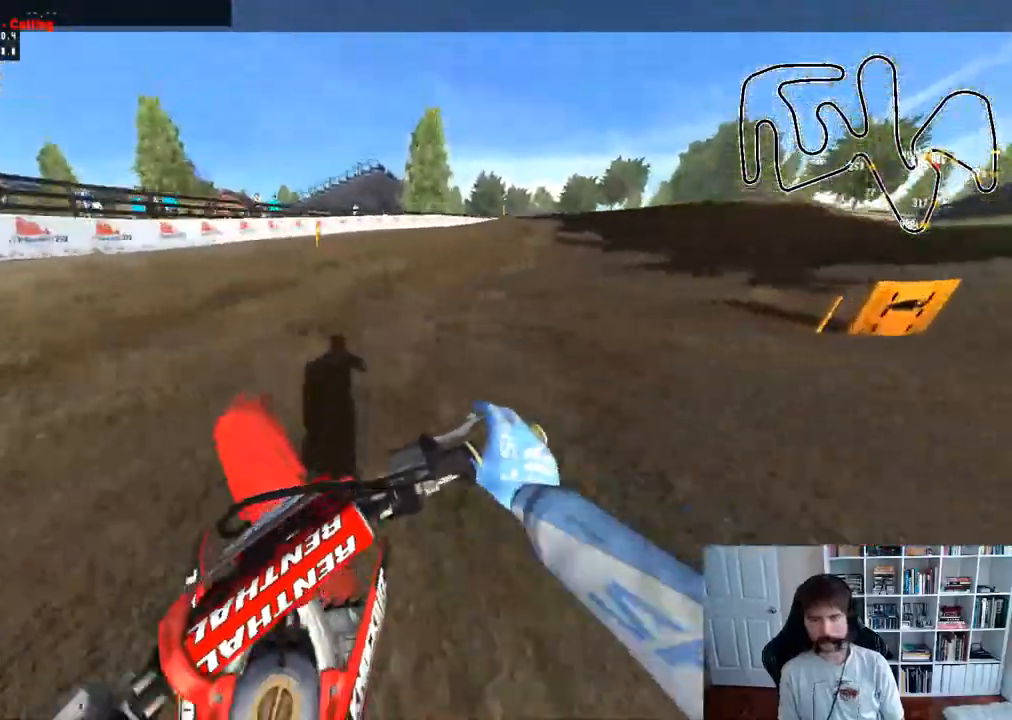
{"buttons": ["R2"], "left_stick": "center", "right_stick": "center", "events": [[267, "left_stick", "center"], [350, "left_stick", "right"], [500, "left_stick", "center"]]}
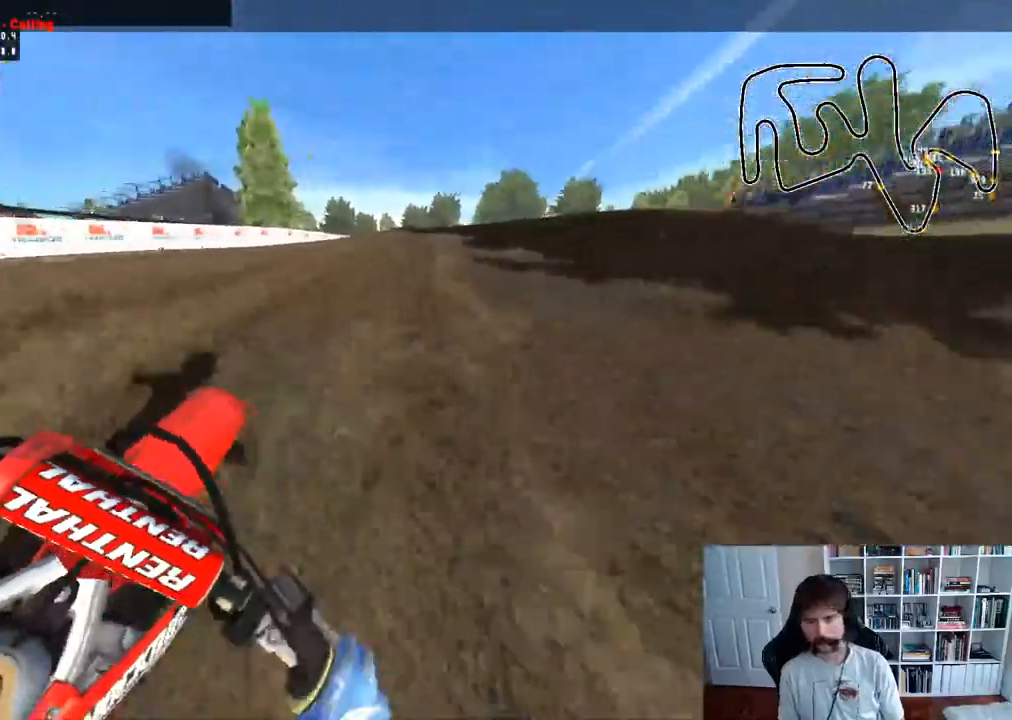
{"buttons": ["R2"], "left_stick": "center", "right_stick": "center", "events": []}
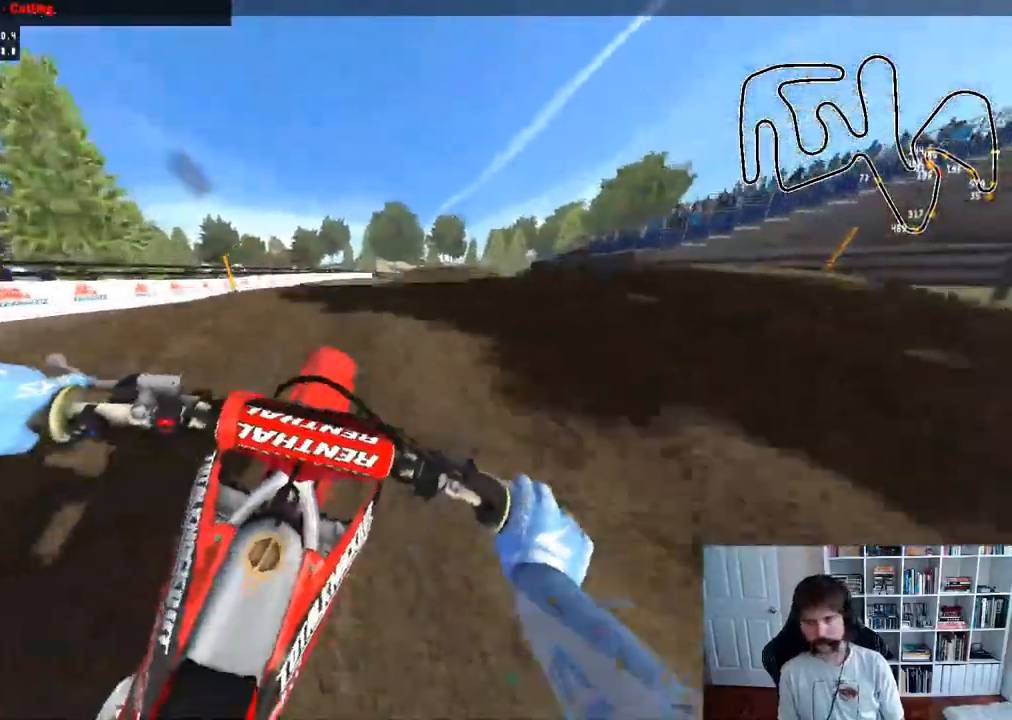
{"buttons": [], "left_stick": "down", "right_stick": "center", "events": [[83, "right_stick", "up"], [100, "left_stick", "down"], [417, "R2", "up"], [483, "right_stick", "center"]]}